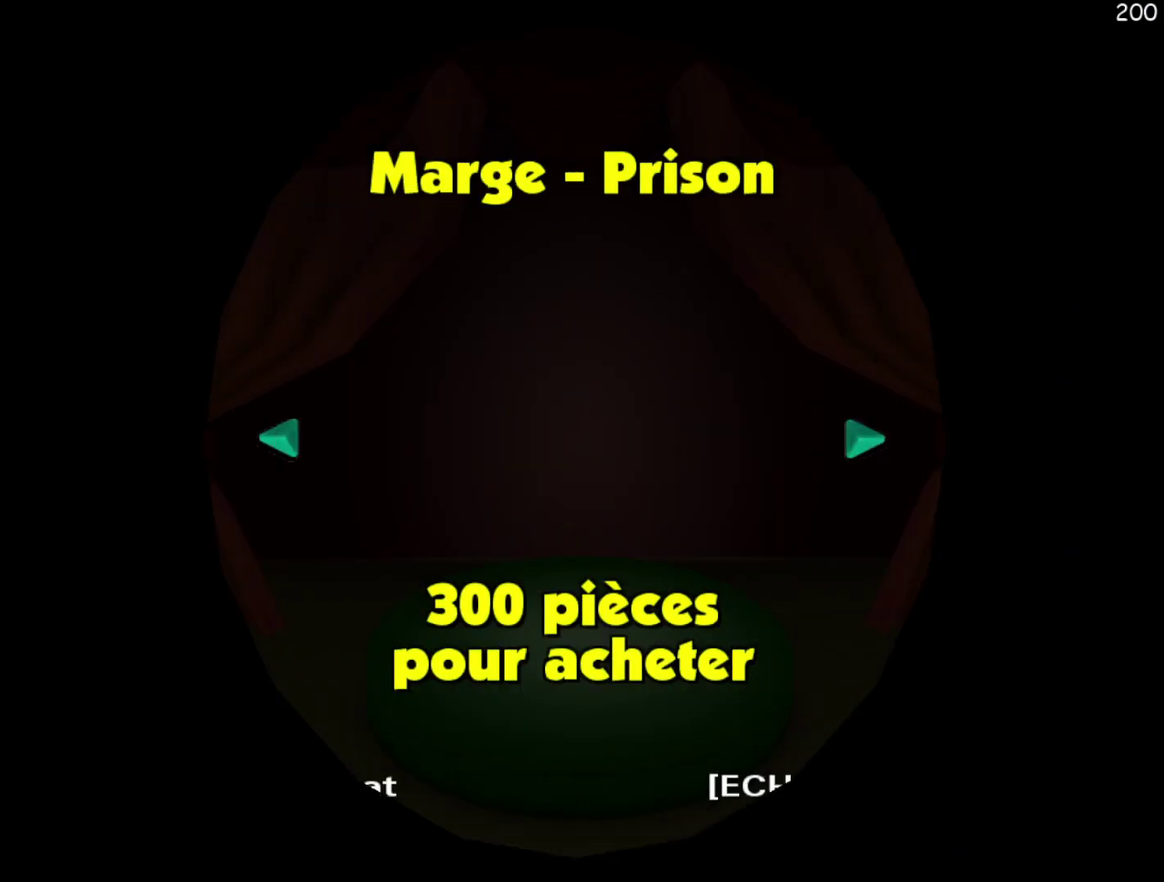
Gameplay with a controller (Xbox layout); each line is a JSON object with the inputs held at the frame after it. "events" lists button and stick changes between this image and that frame as [ms after this image, input, new state], when the widget could be followed in between. Not read: DPAD_DOWN DPAD_LEFT DPAD_RIGHT DPAD_UP L3 R3.
{"buttons": ["B"], "events": [[500, "B", "down"]]}
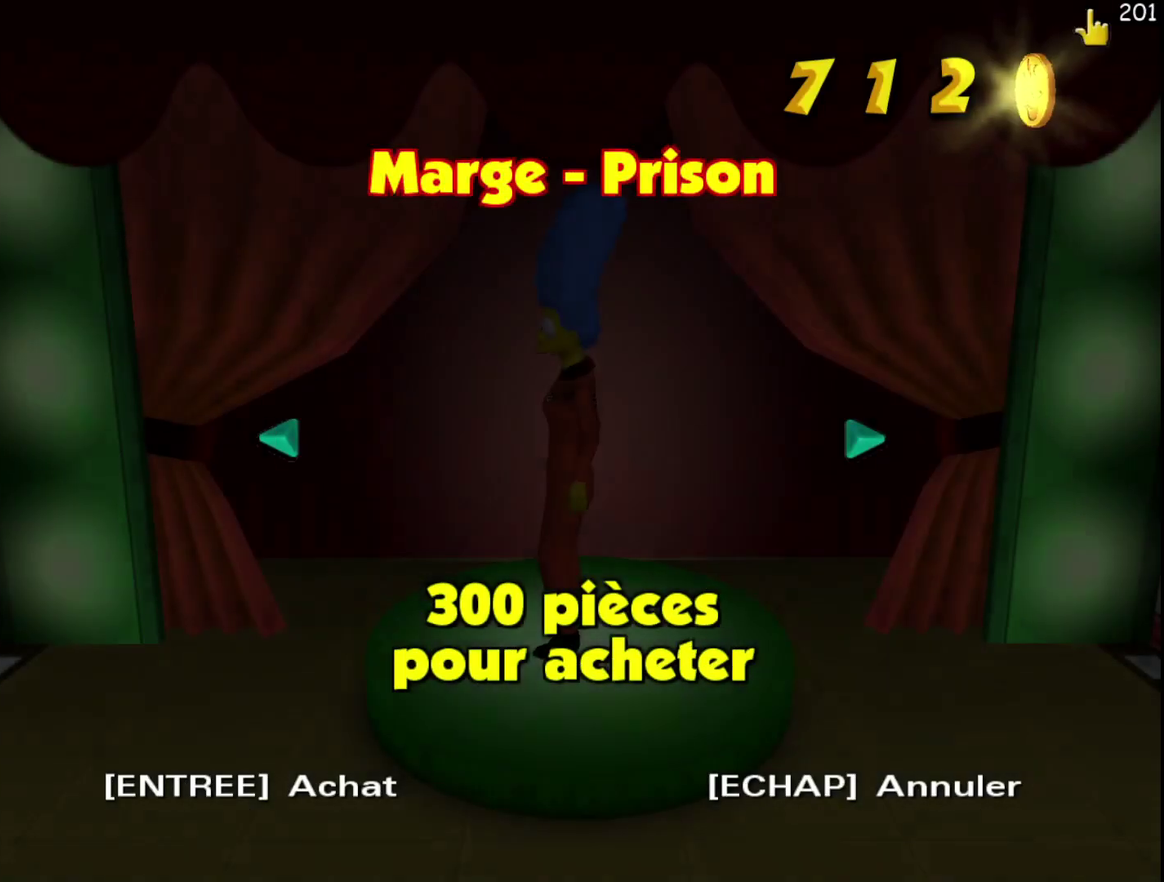
{"buttons": [], "events": [[117, "B", "up"]]}
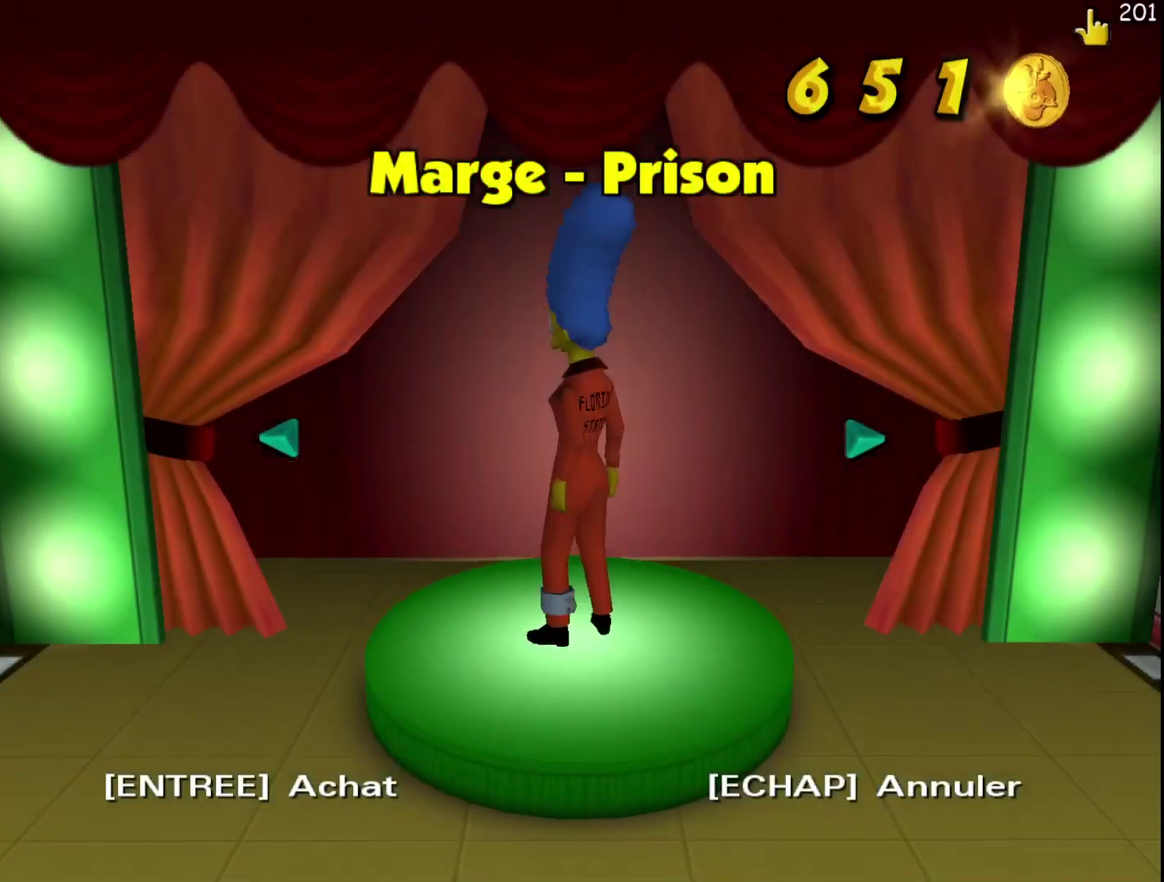
{"buttons": [], "events": []}
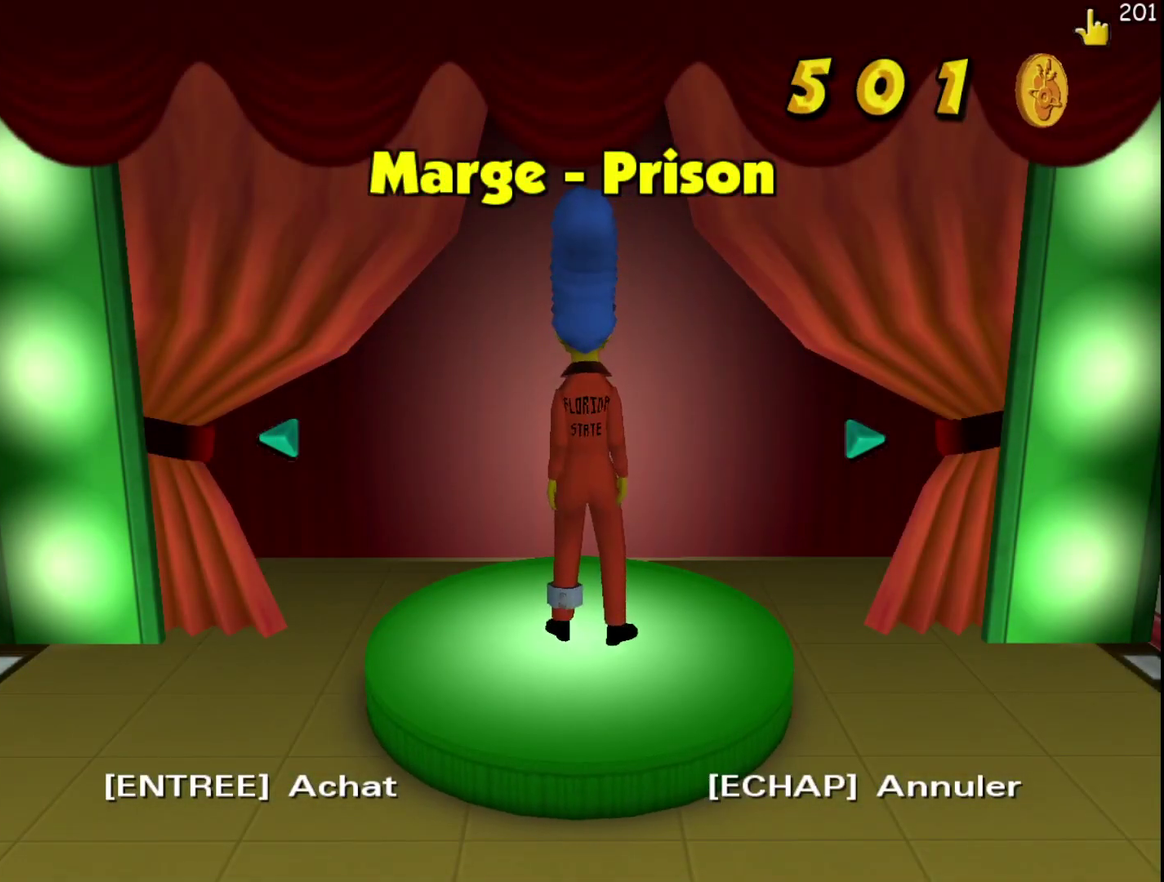
{"buttons": [], "events": []}
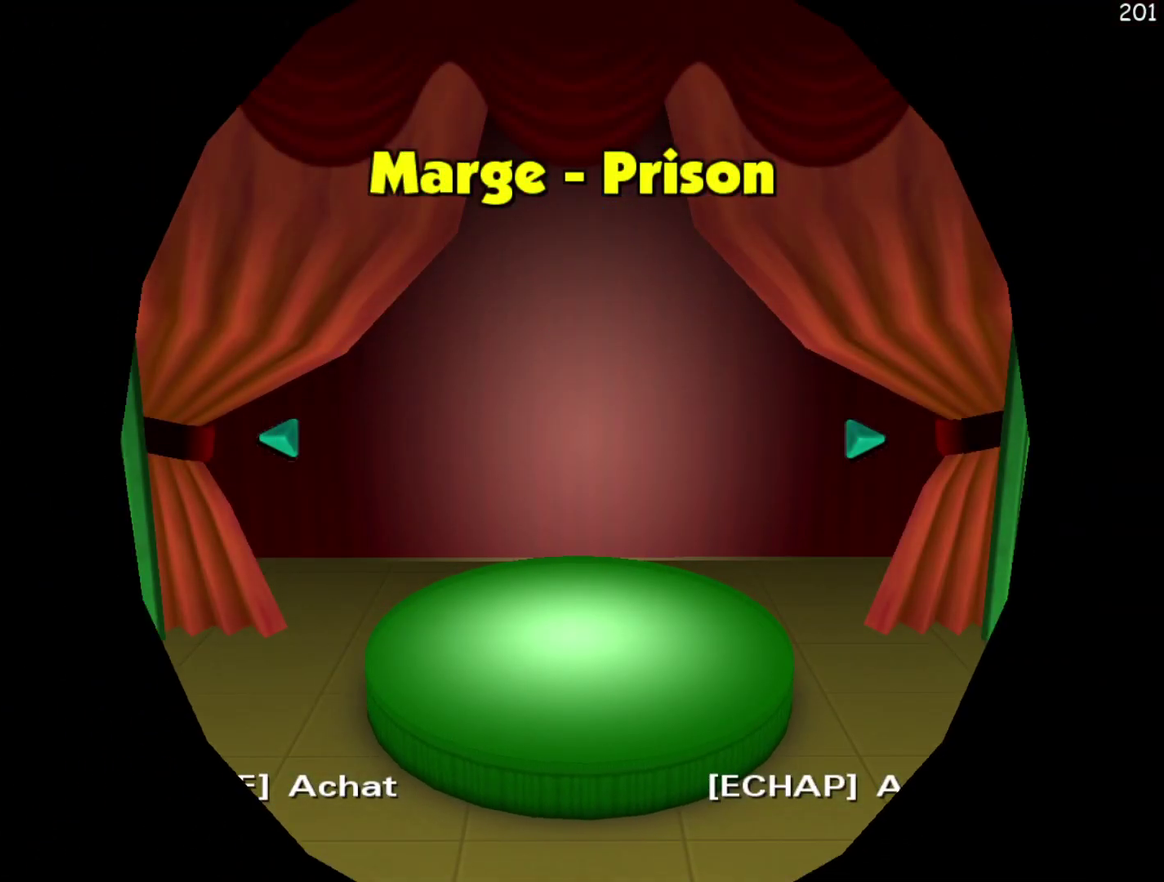
{"buttons": [], "events": []}
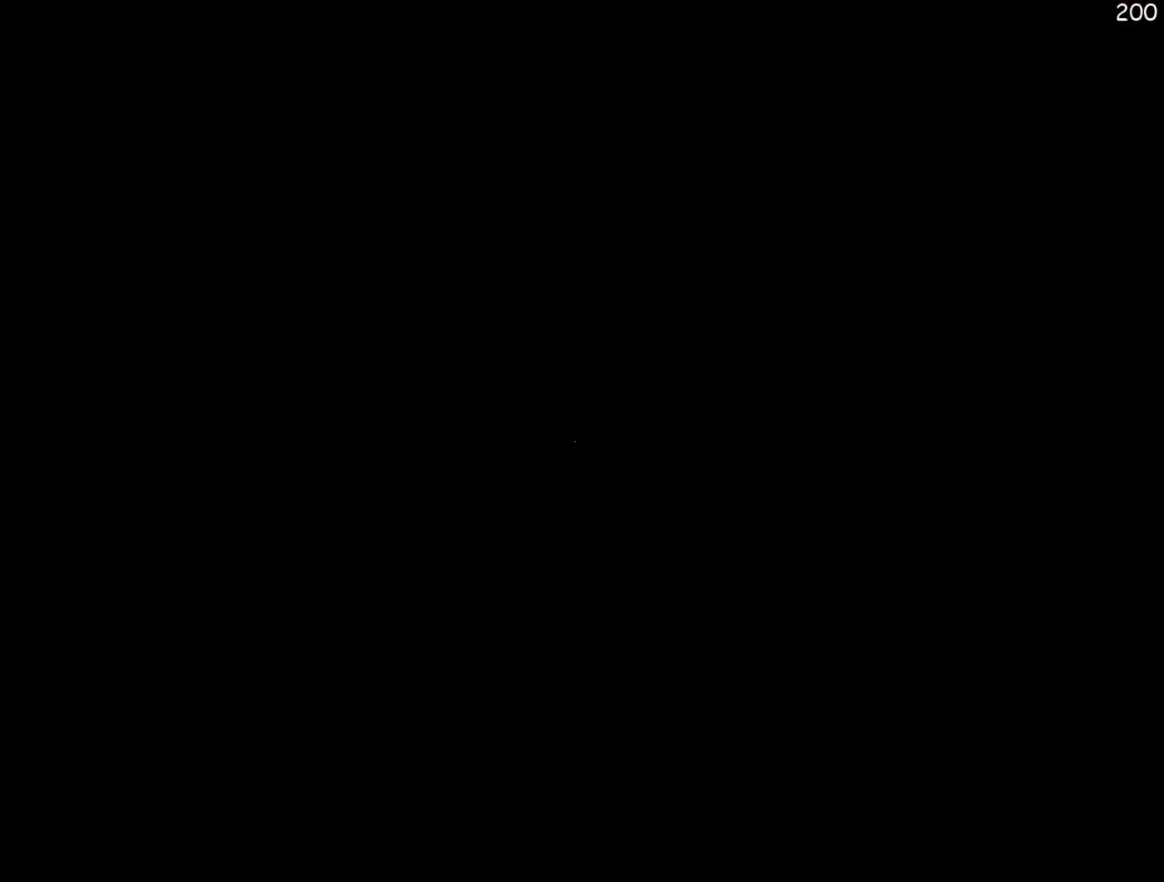
{"buttons": [], "events": []}
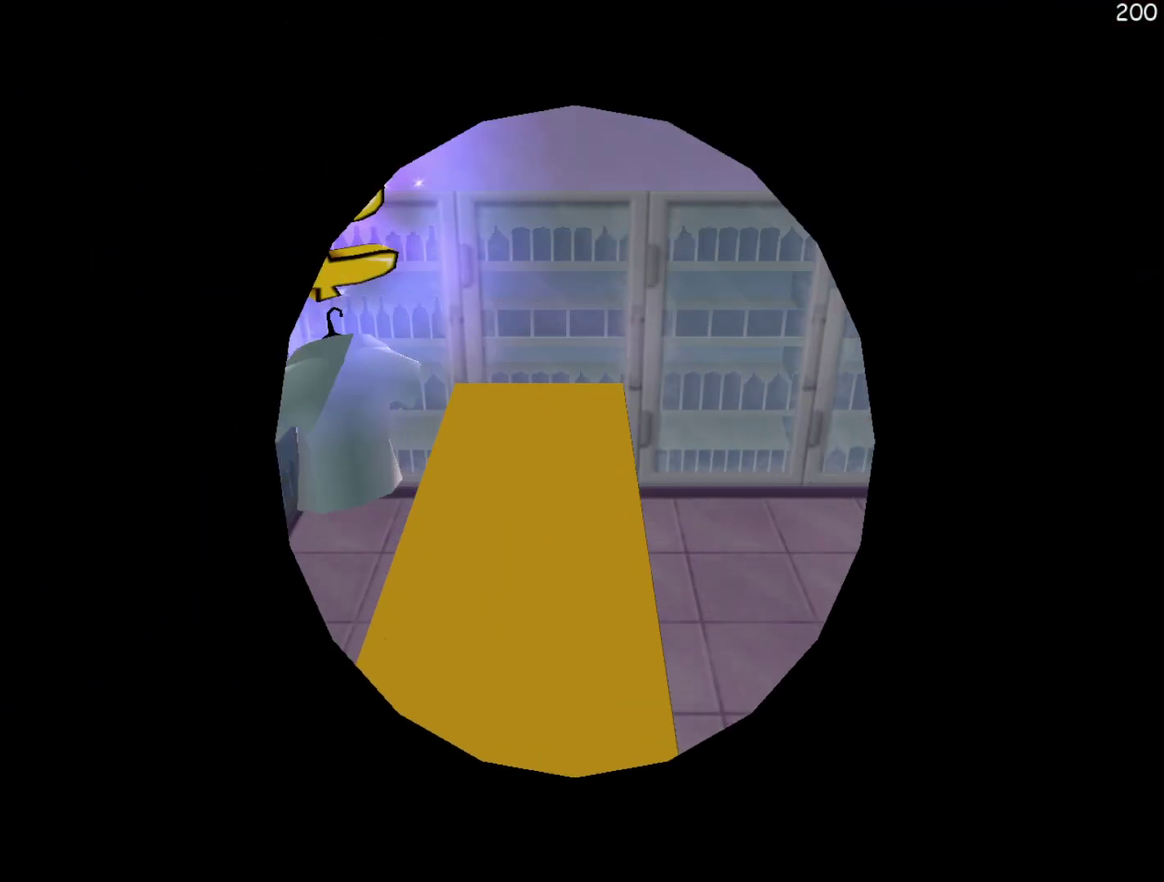
{"buttons": [], "events": []}
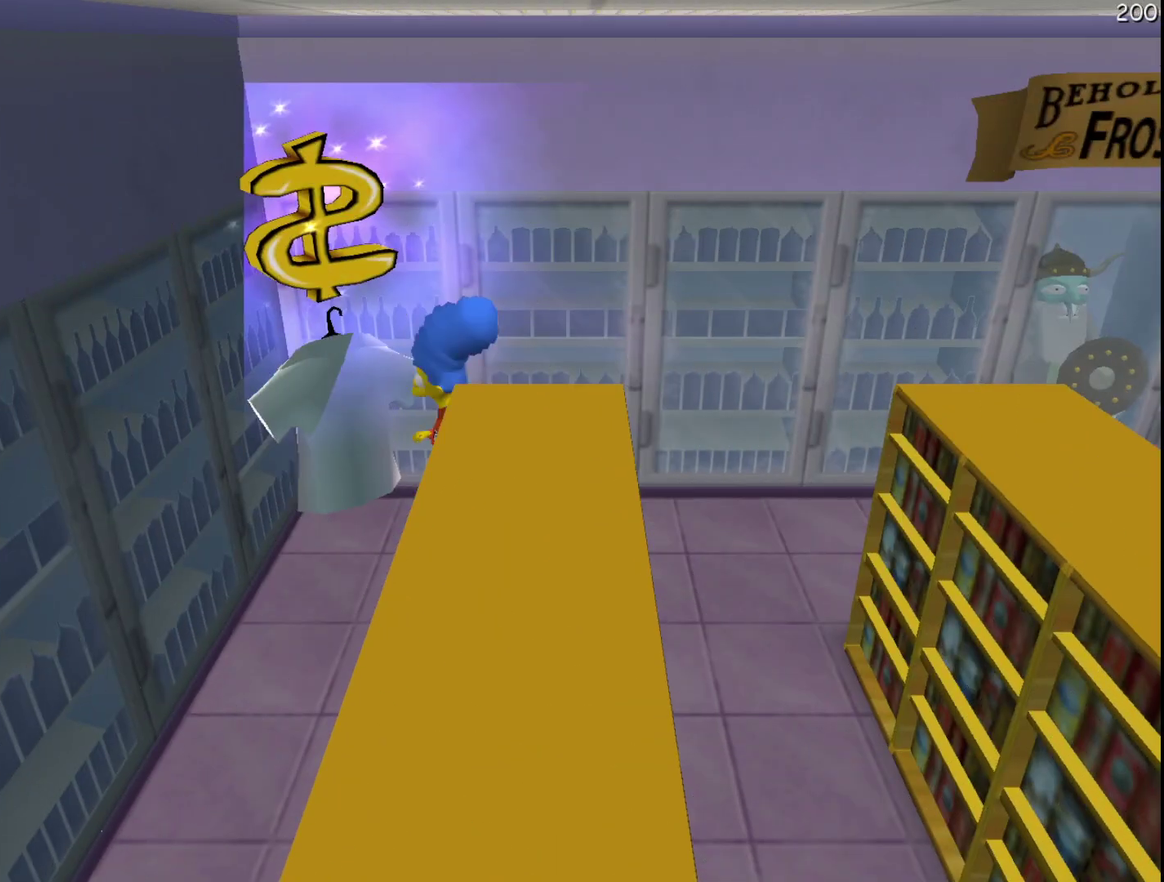
{"buttons": [], "events": [[67, "START", "down"], [217, "START", "up"]]}
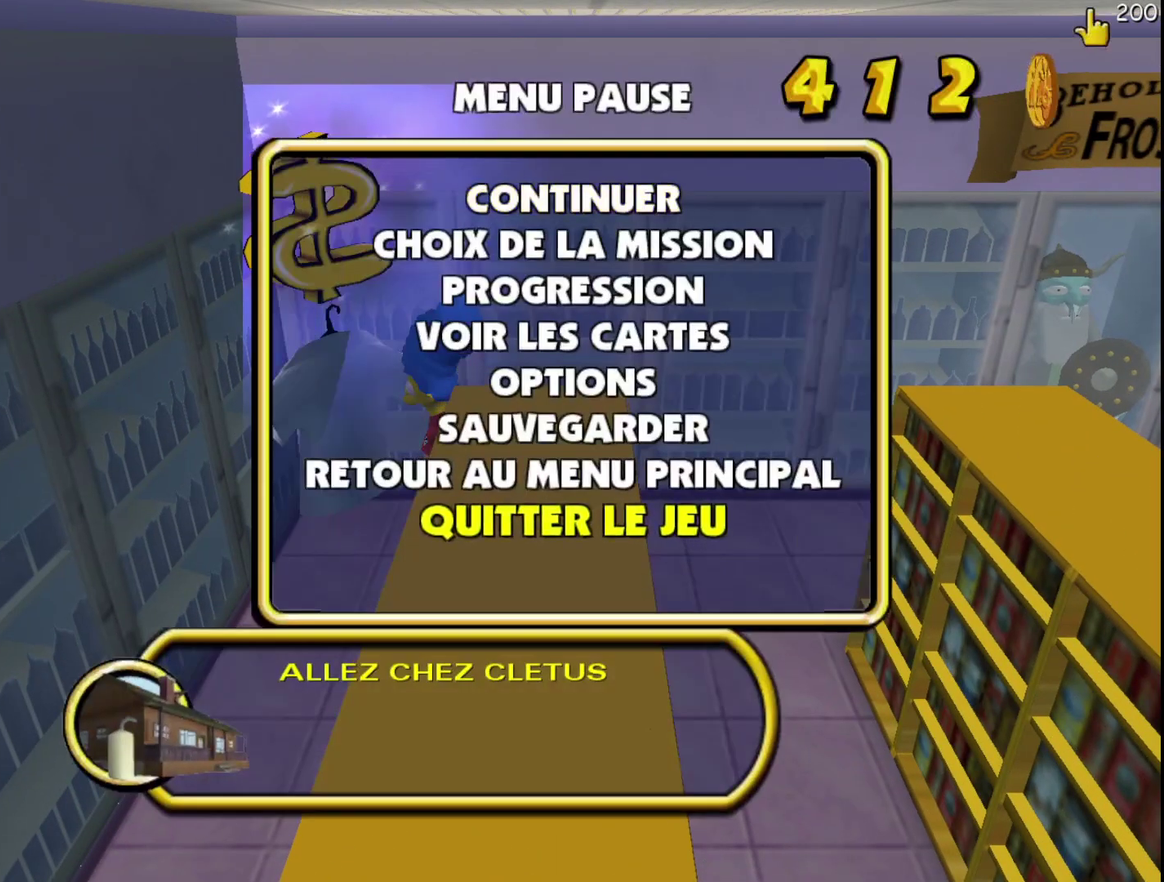
{"buttons": [], "events": [[100, "B", "down"], [217, "B", "up"]]}
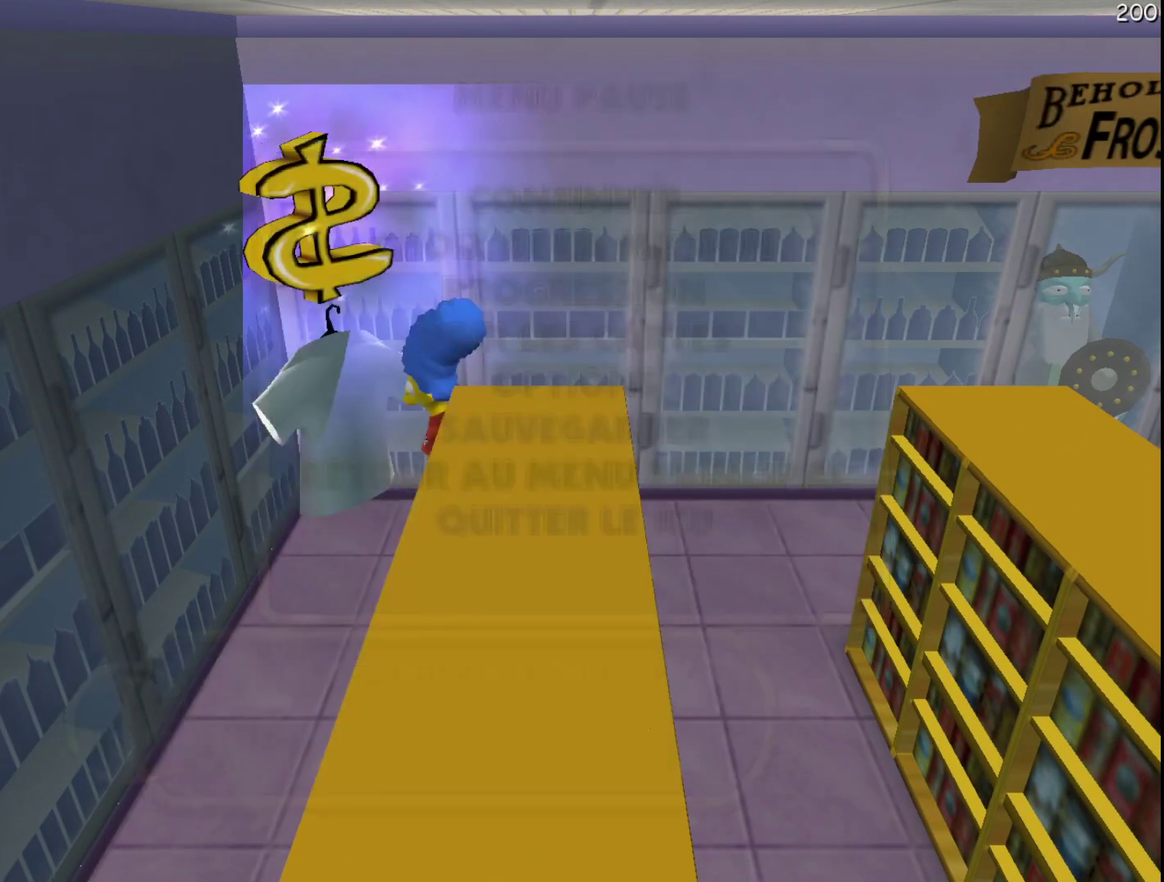
{"buttons": ["B"], "events": [[417, "B", "down"]]}
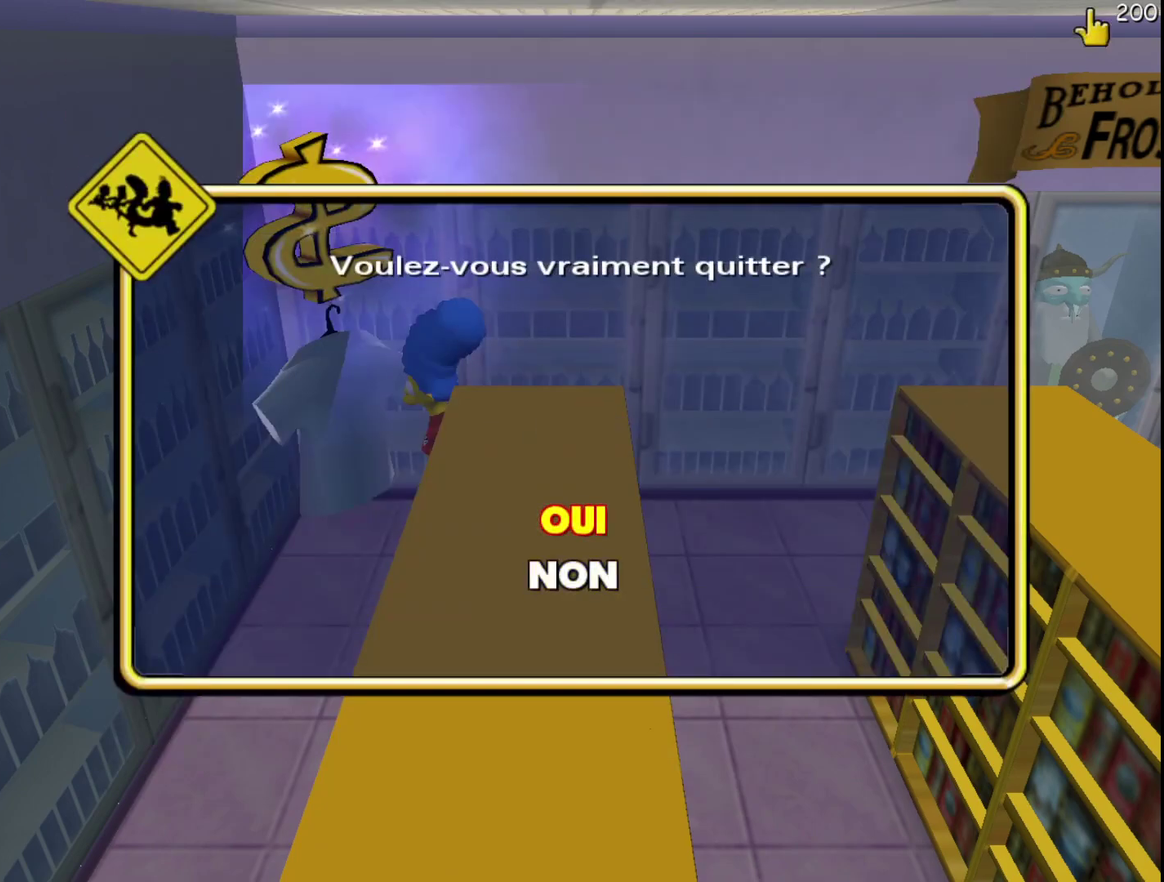
{"buttons": [], "events": [[67, "B", "up"]]}
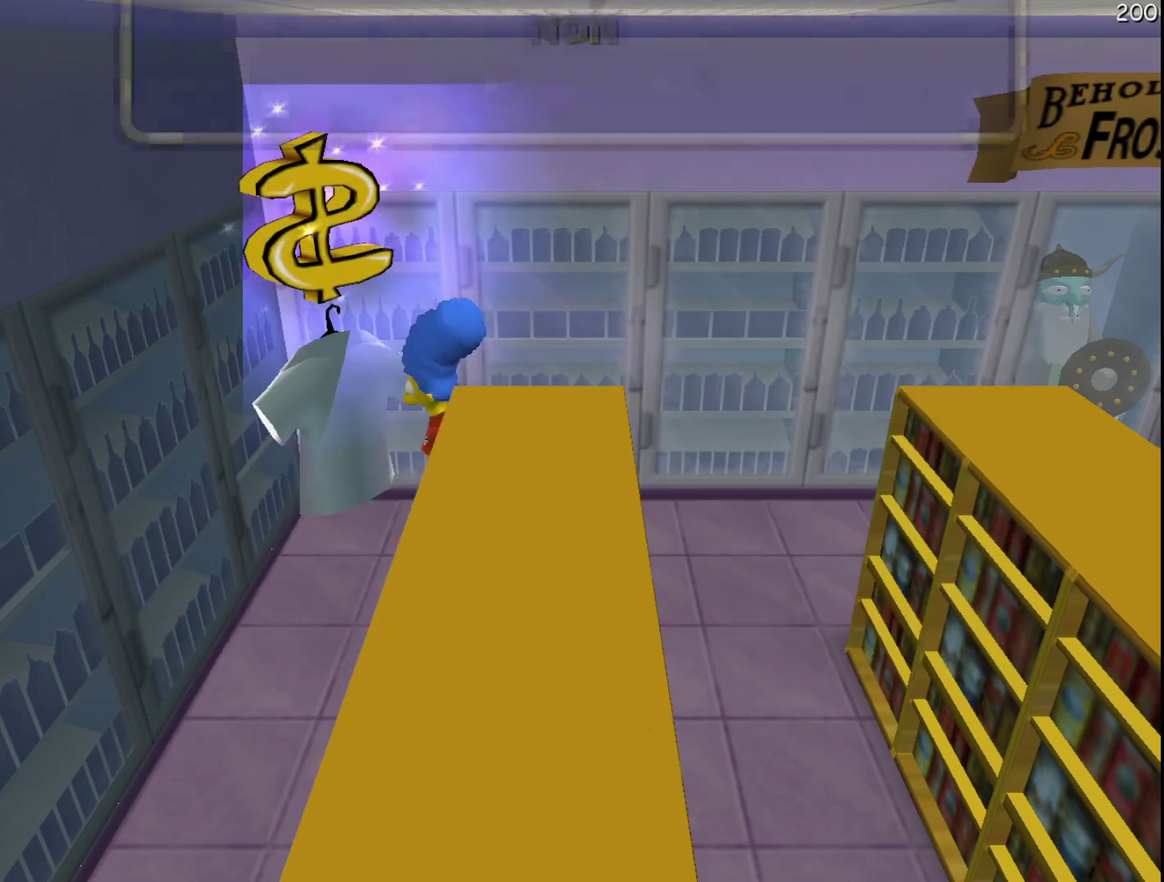
{"buttons": [], "events": [[267, "B", "down"], [450, "B", "up"]]}
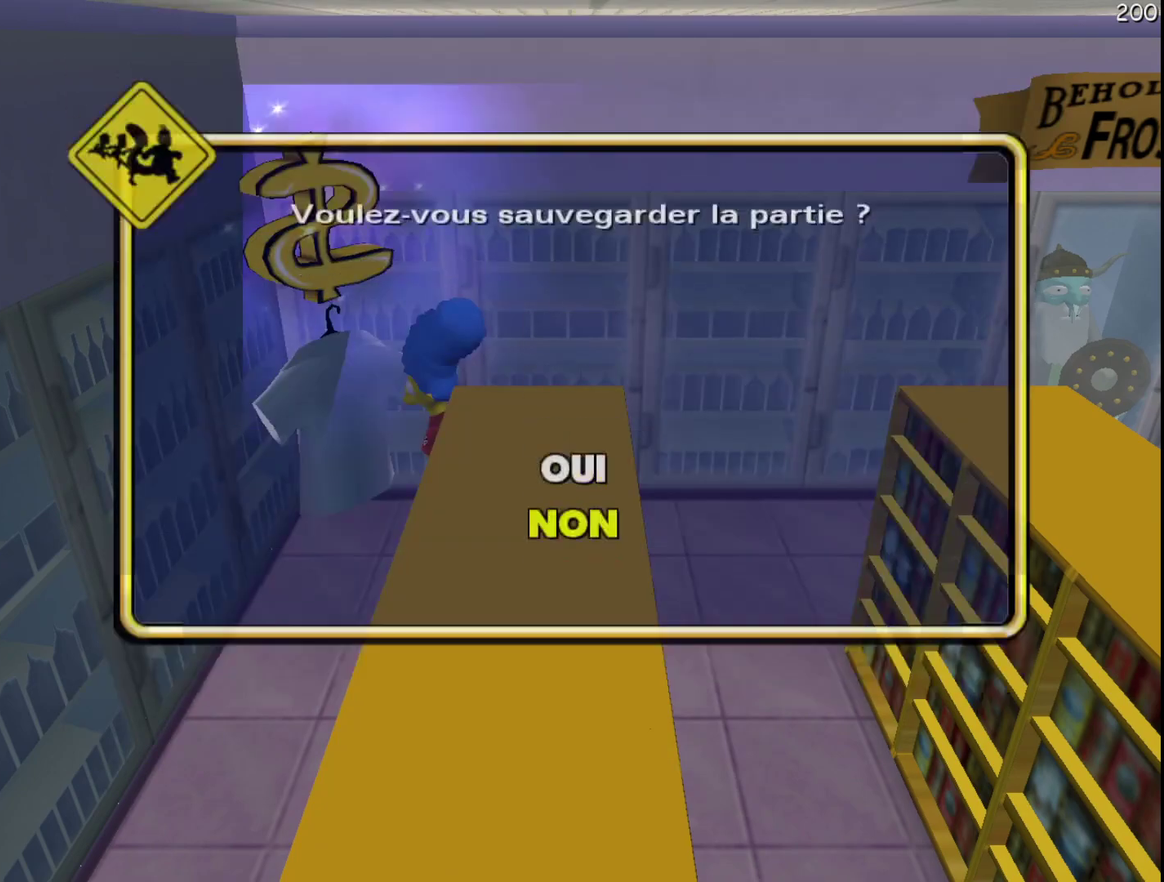
{"buttons": [], "events": []}
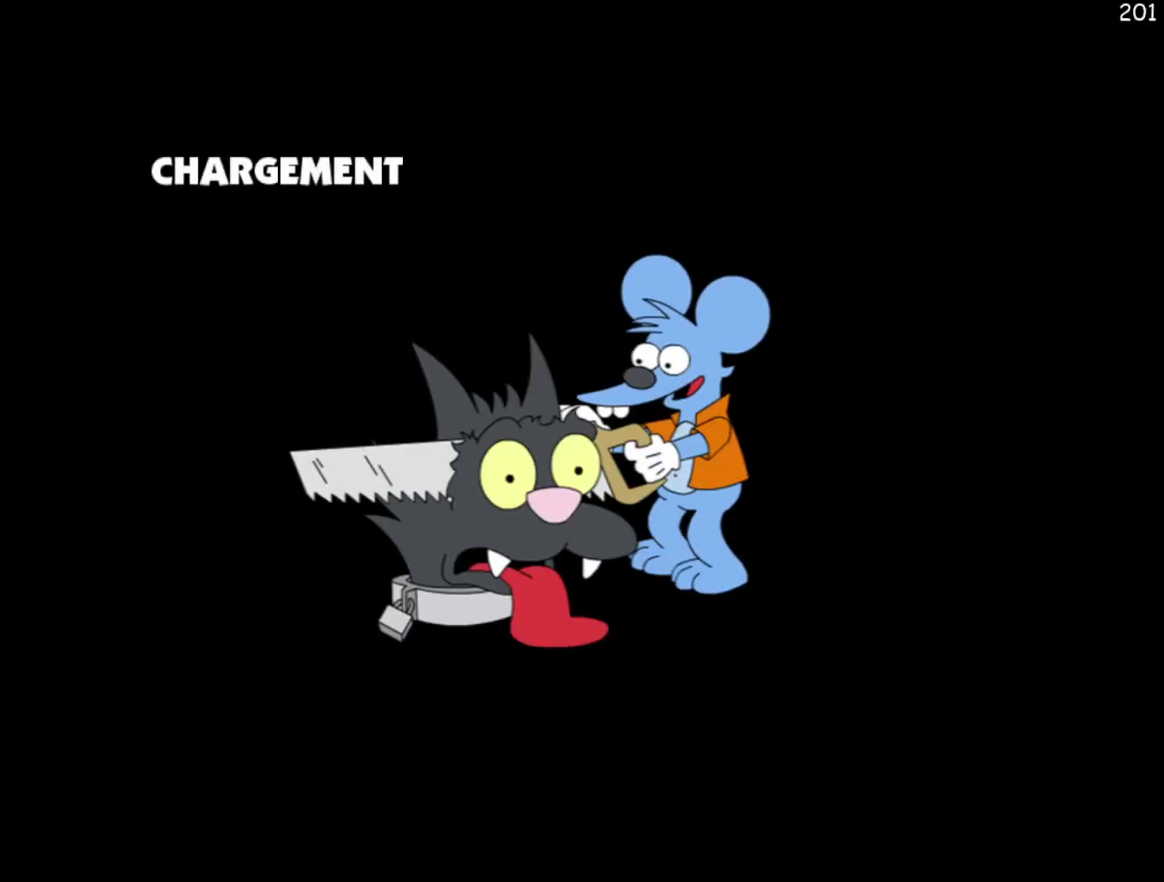
{"buttons": [], "events": []}
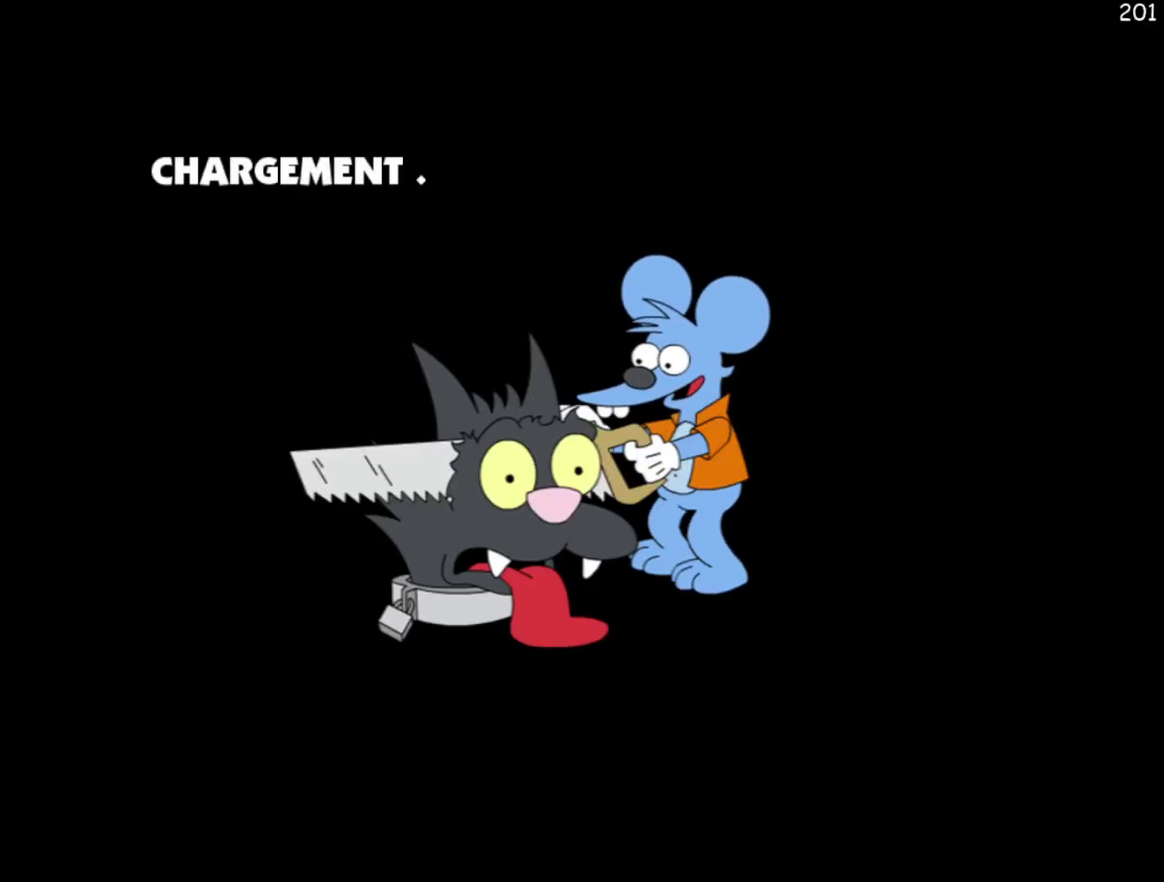
{"buttons": [], "events": []}
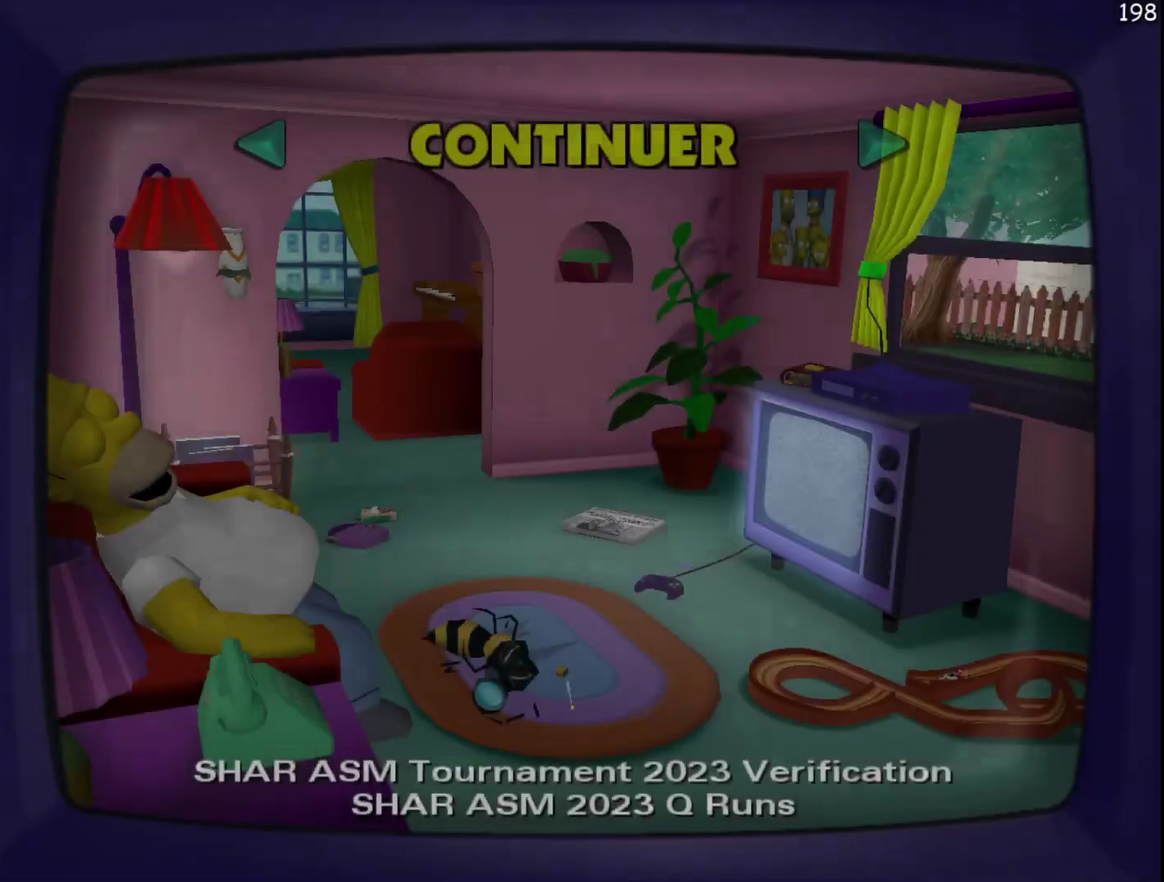
{"buttons": [], "events": [[150, "B", "down"], [250, "B", "up"]]}
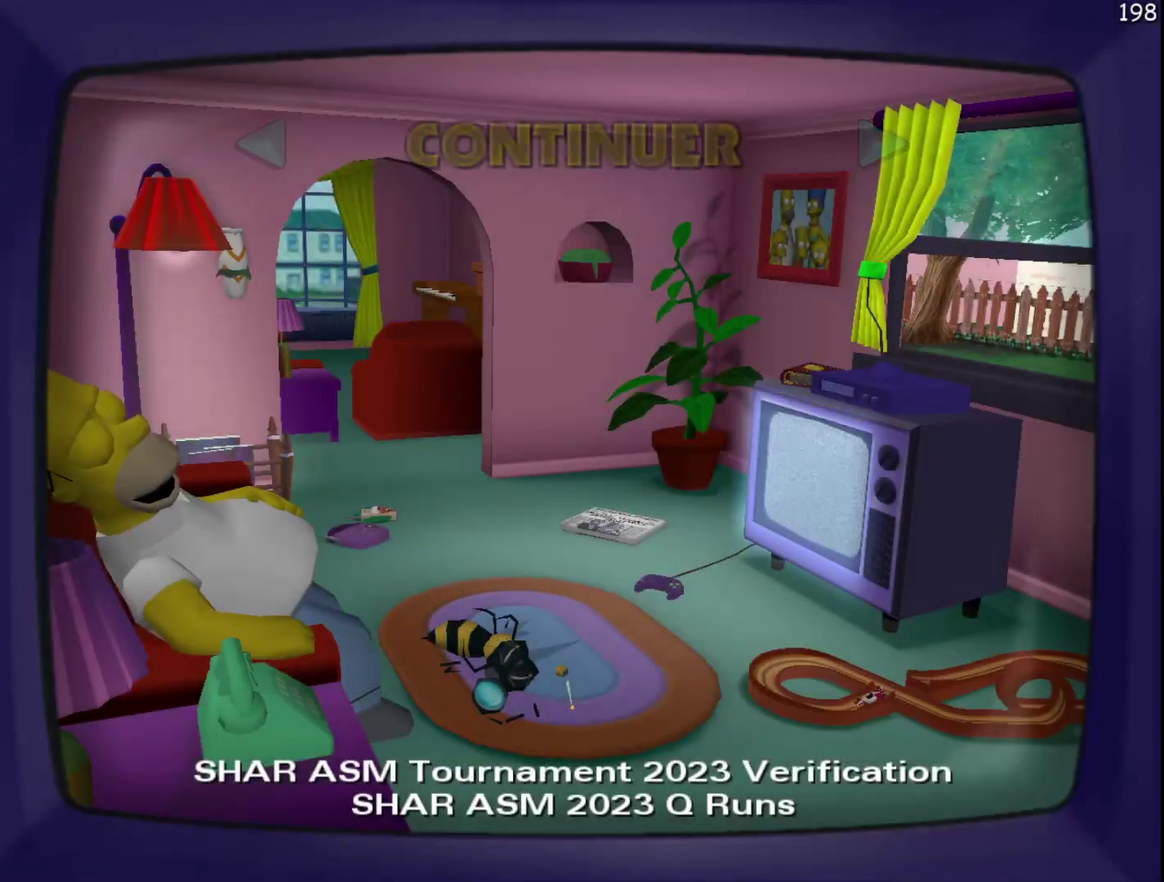
{"buttons": [], "events": []}
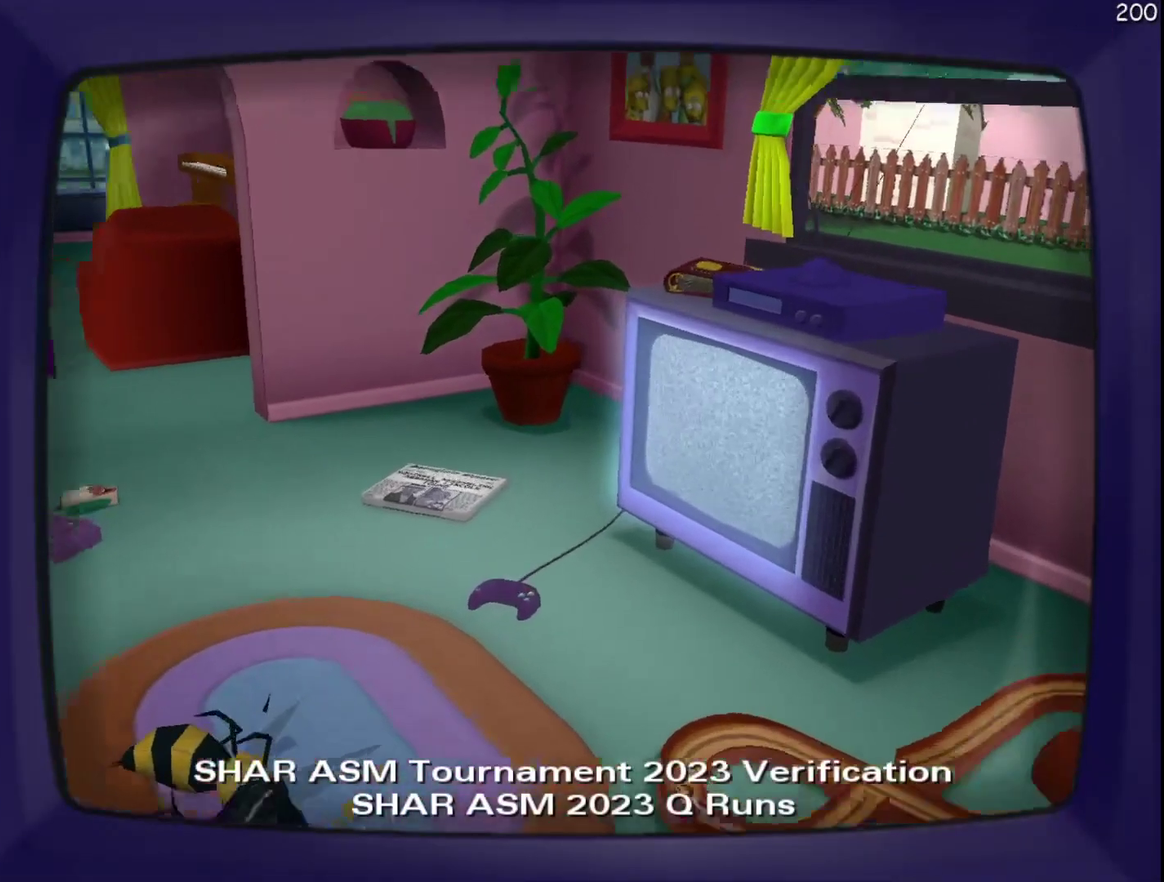
{"buttons": [], "events": []}
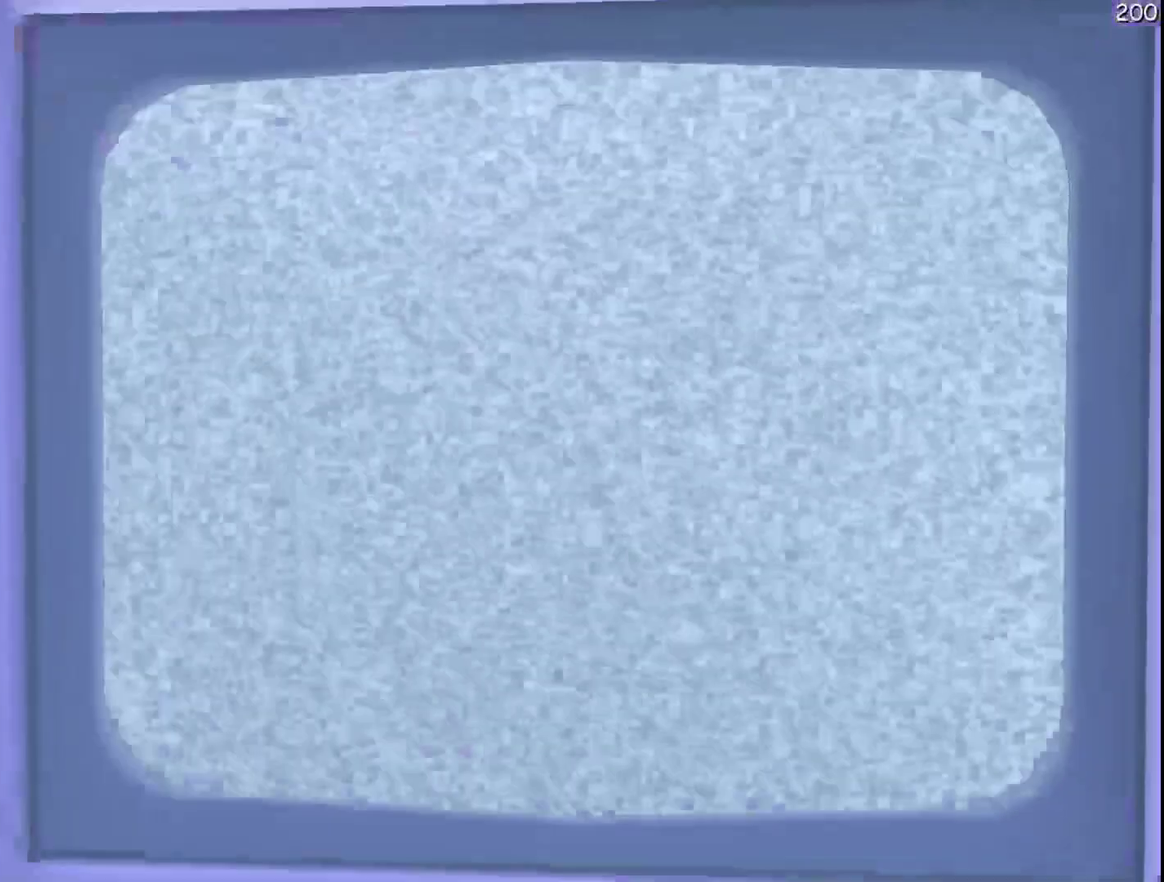
{"buttons": [], "events": []}
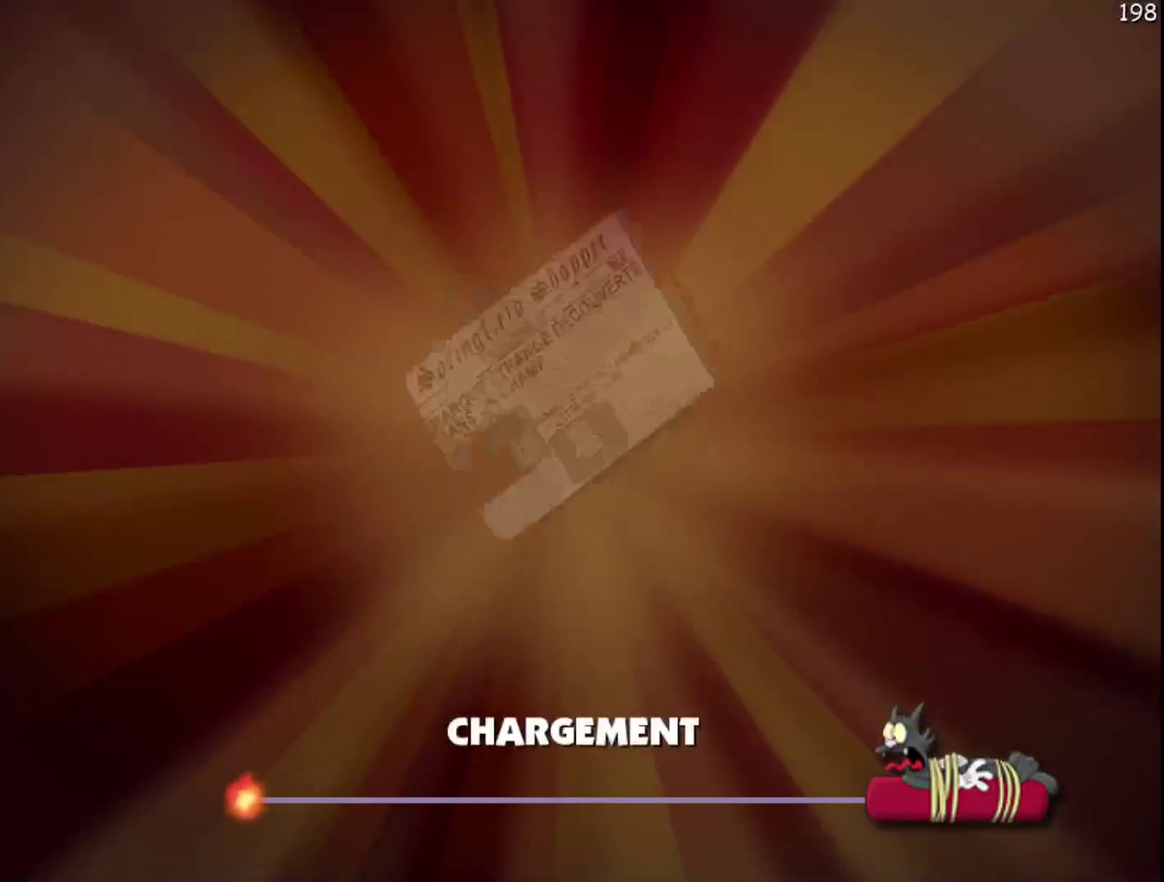
{"buttons": [], "events": []}
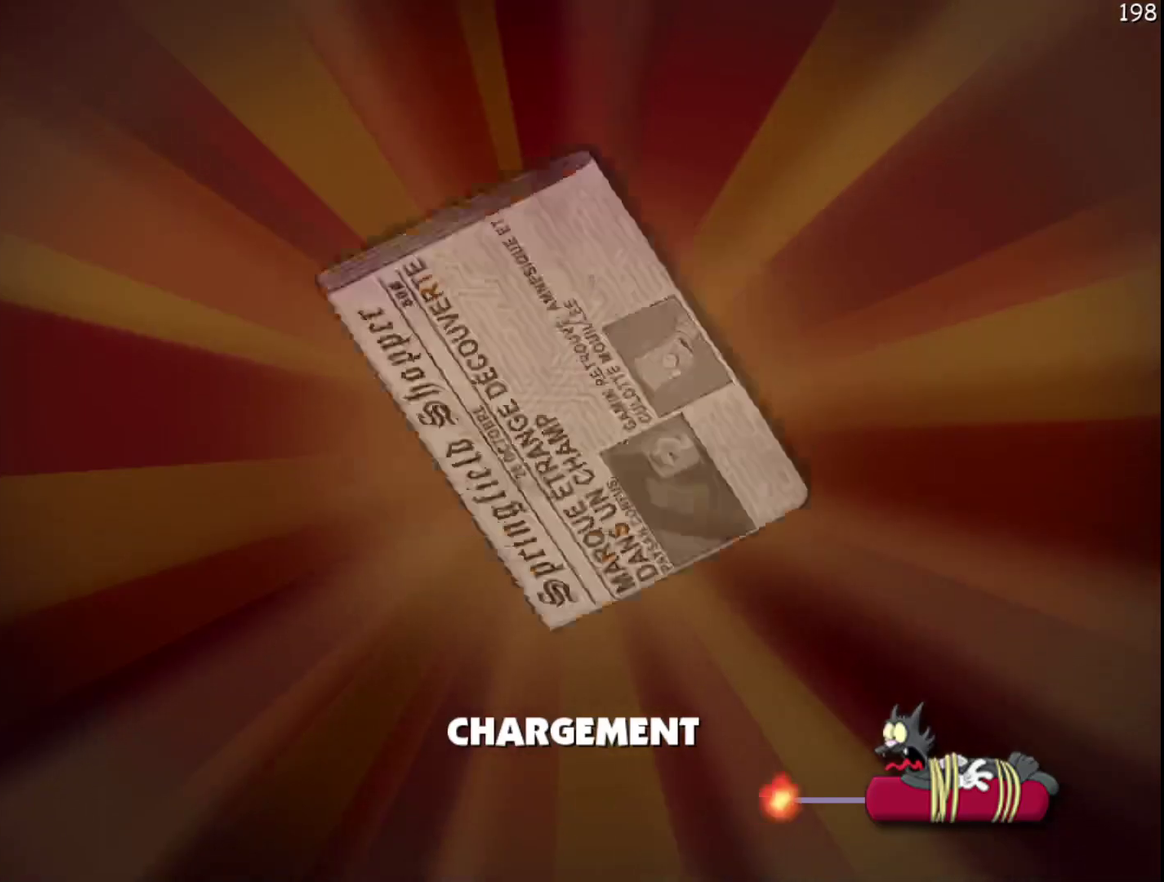
{"buttons": [], "events": [[317, "B", "down"], [467, "B", "up"]]}
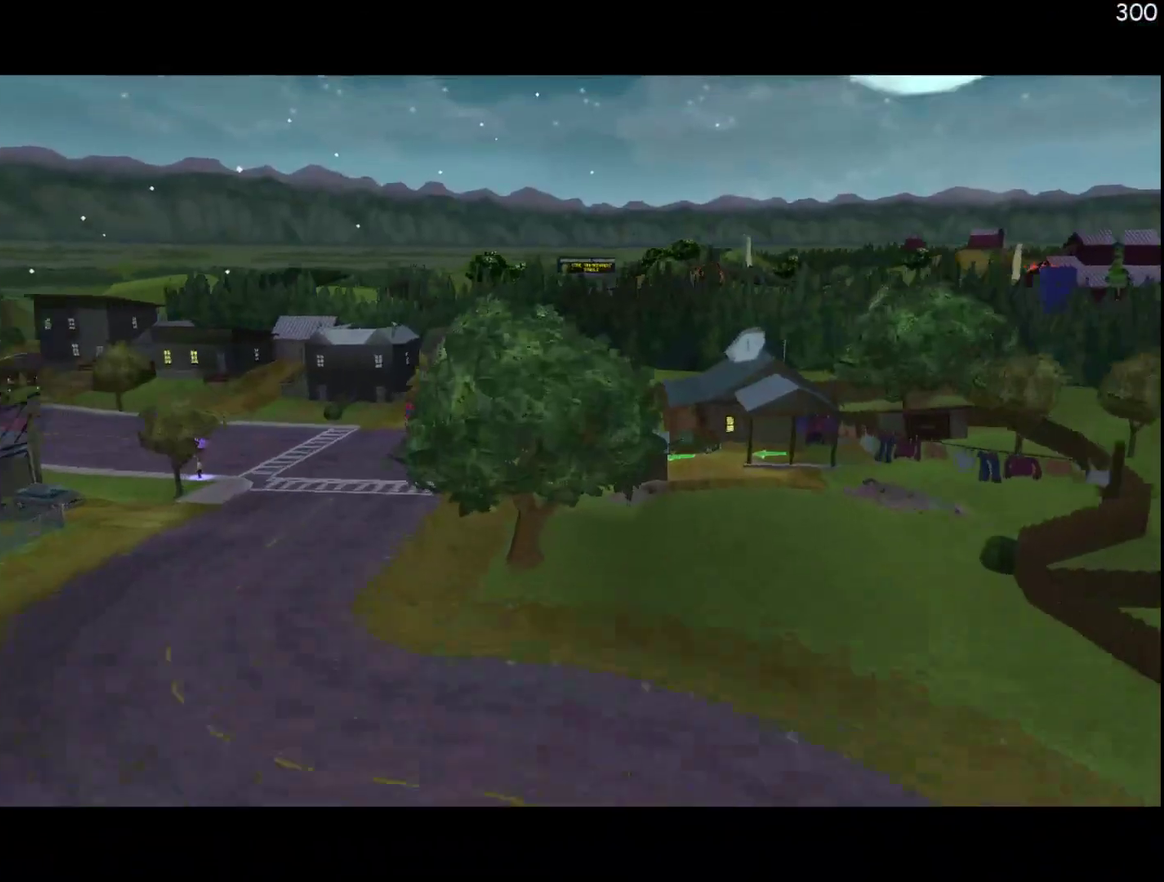
{"buttons": ["R2"], "events": [[200, "R2", "down"]]}
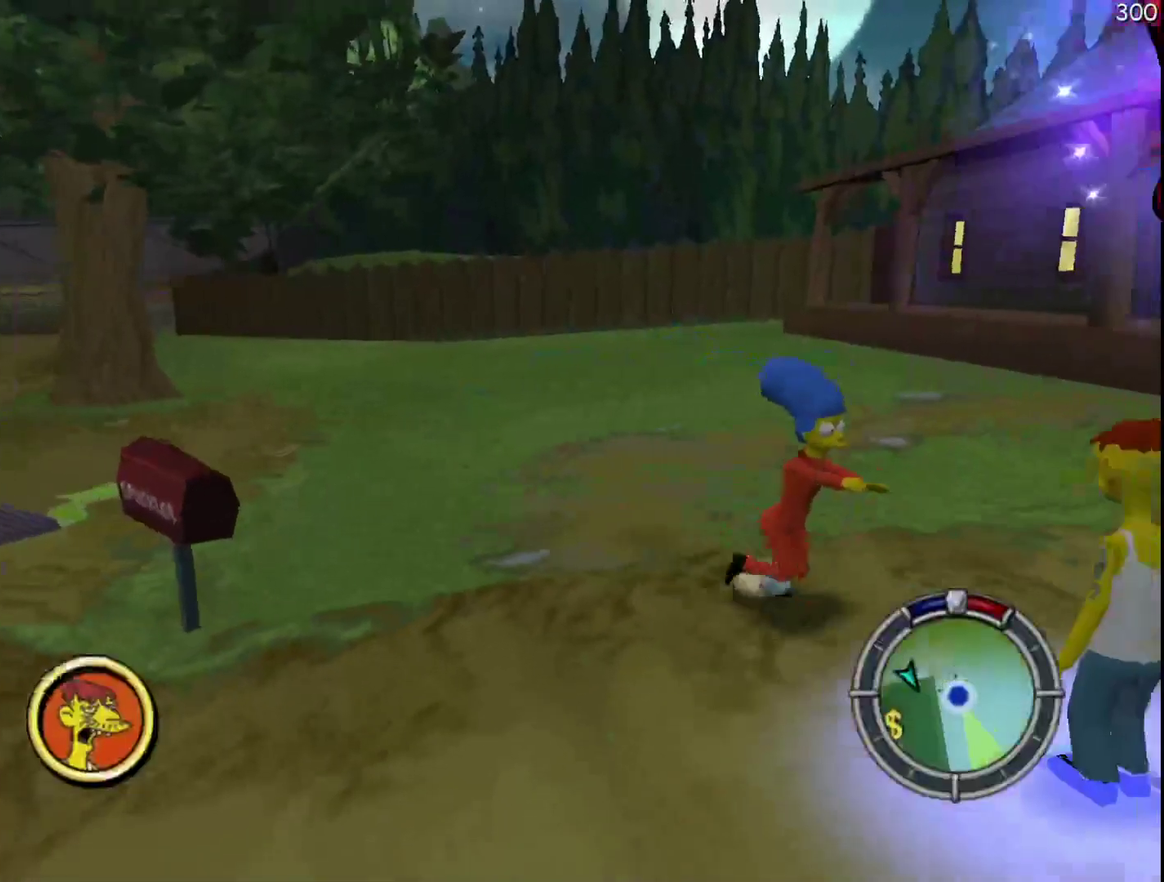
{"buttons": [], "events": [[233, "Y", "down"], [333, "R2", "up"], [417, "Y", "up"]]}
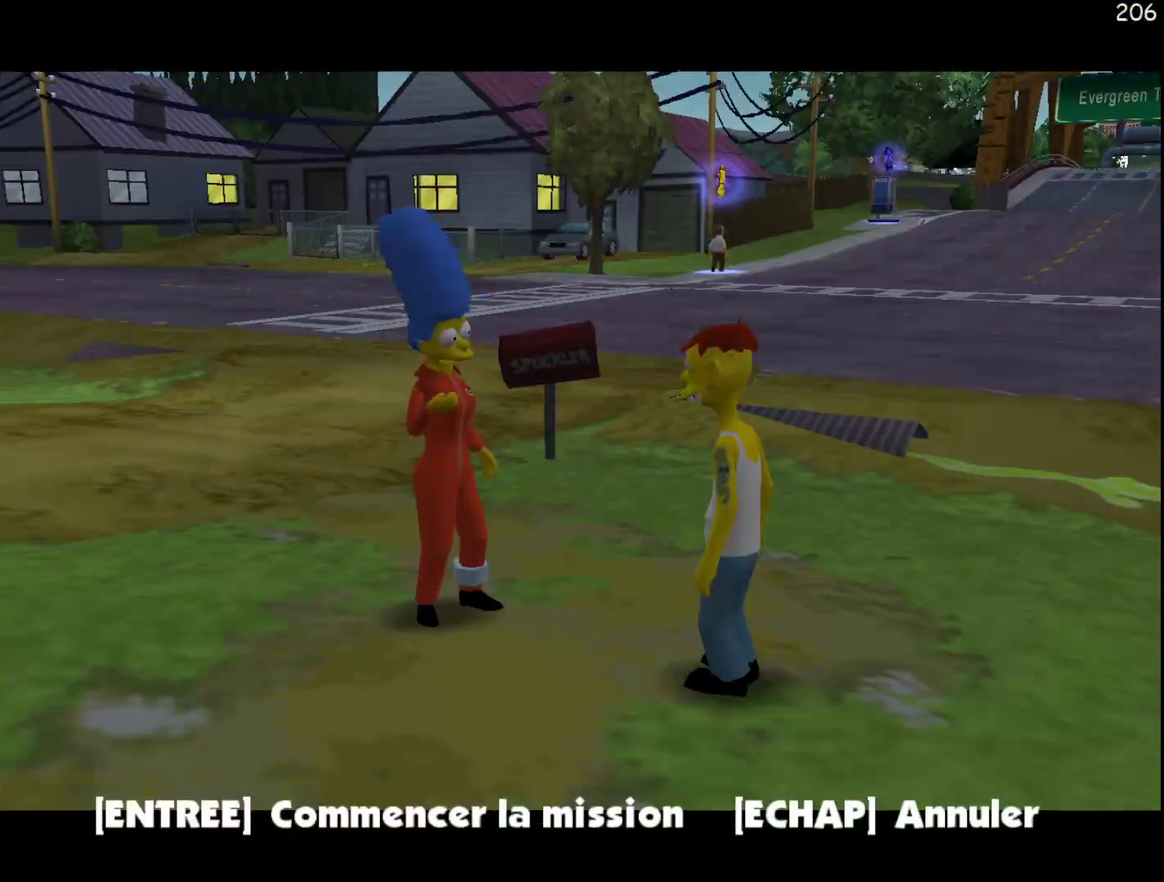
{"buttons": [], "events": [[283, "B", "down"], [417, "B", "up"]]}
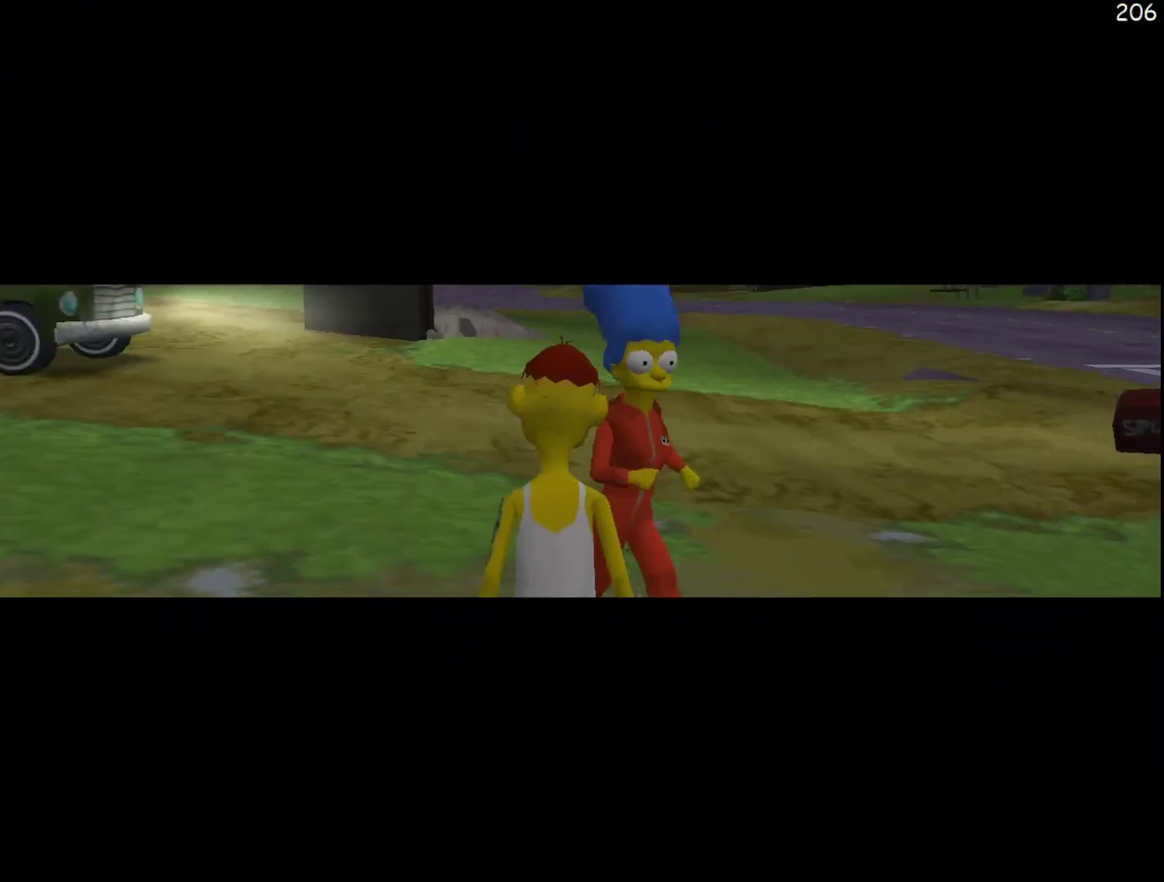
{"buttons": ["B"], "events": [[333, "B", "down"], [400, "B", "up"], [500, "B", "down"]]}
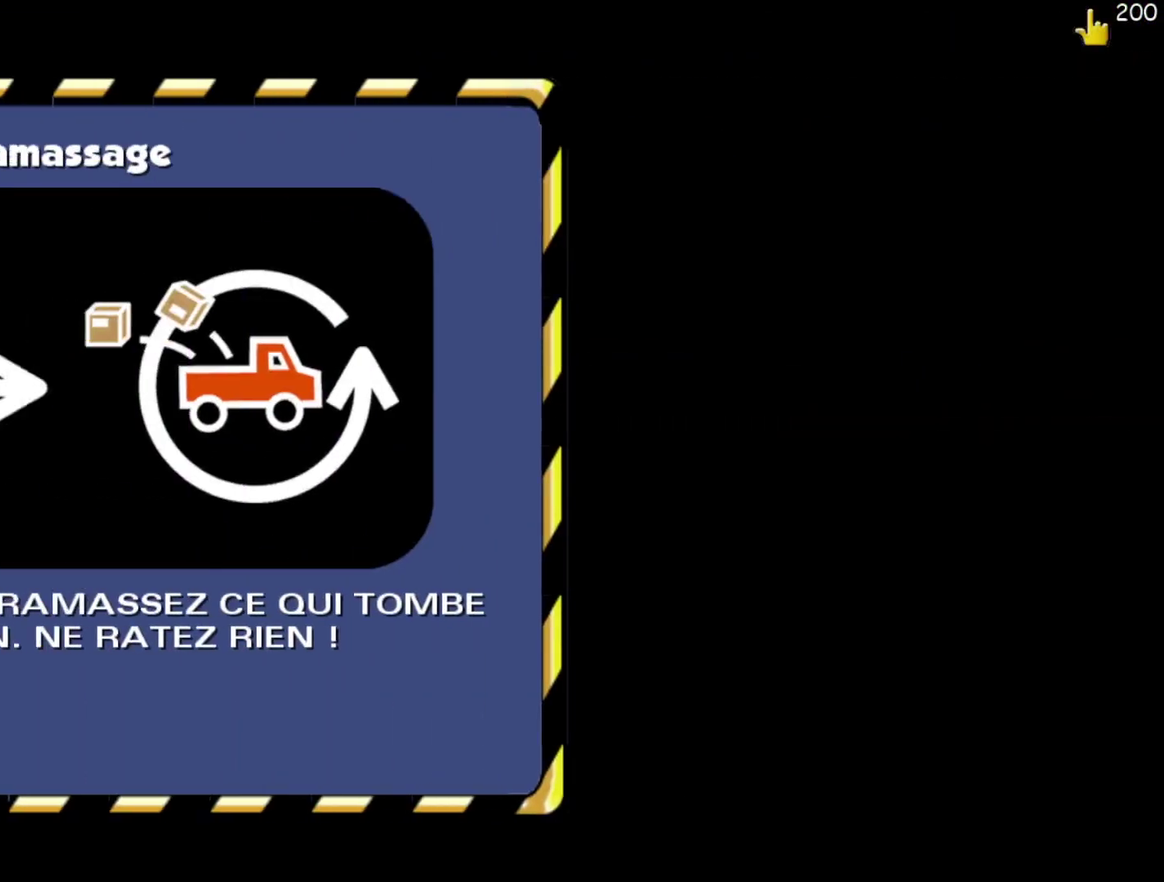
{"buttons": ["B"], "events": [[83, "B", "up"], [167, "B", "down"], [267, "B", "up"], [317, "B", "down"]]}
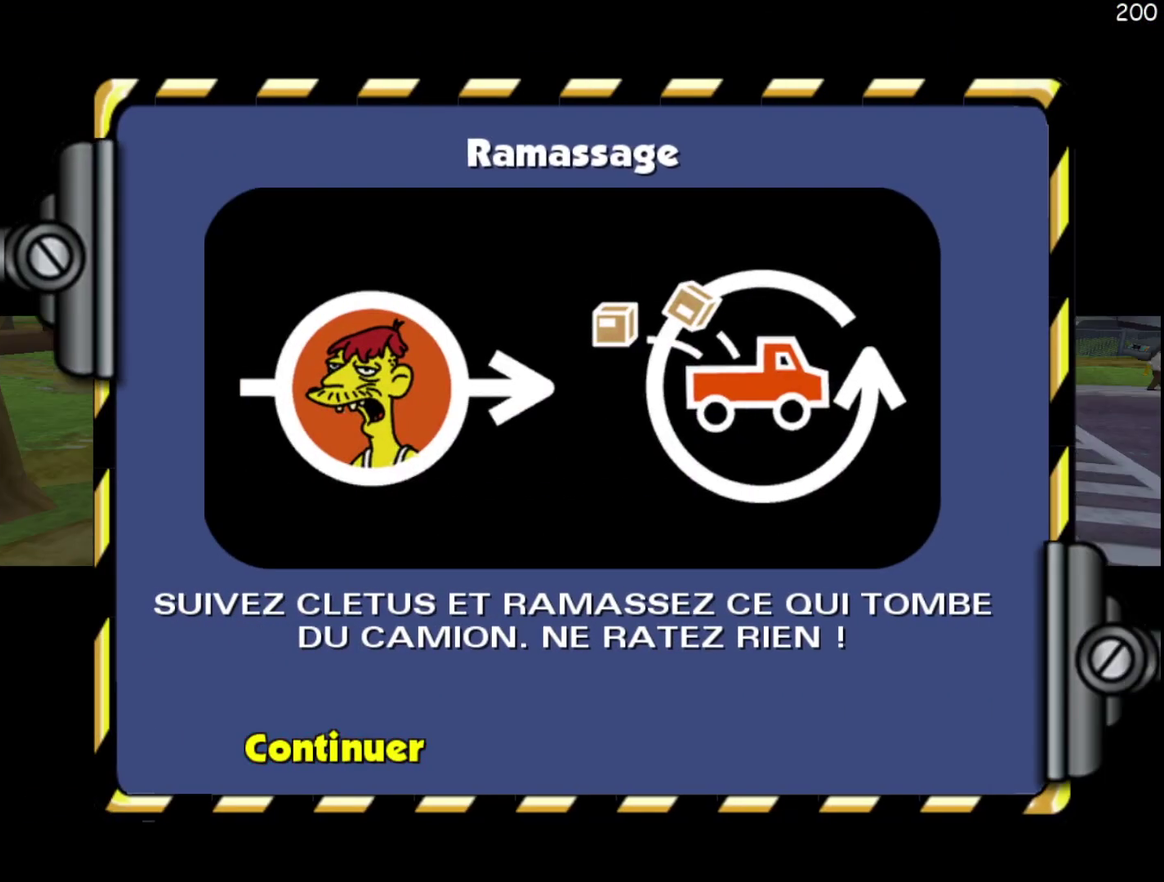
{"buttons": [], "events": [[167, "B", "up"]]}
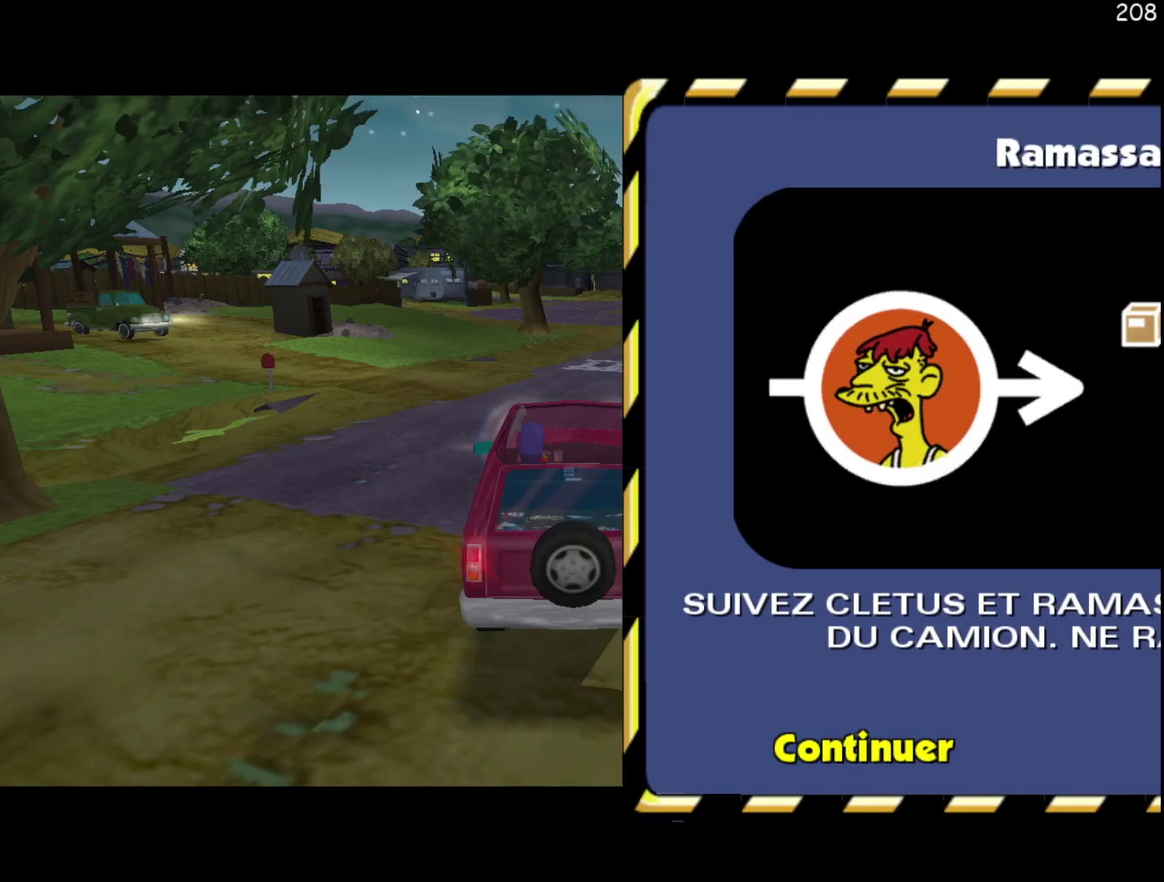
{"buttons": [], "events": []}
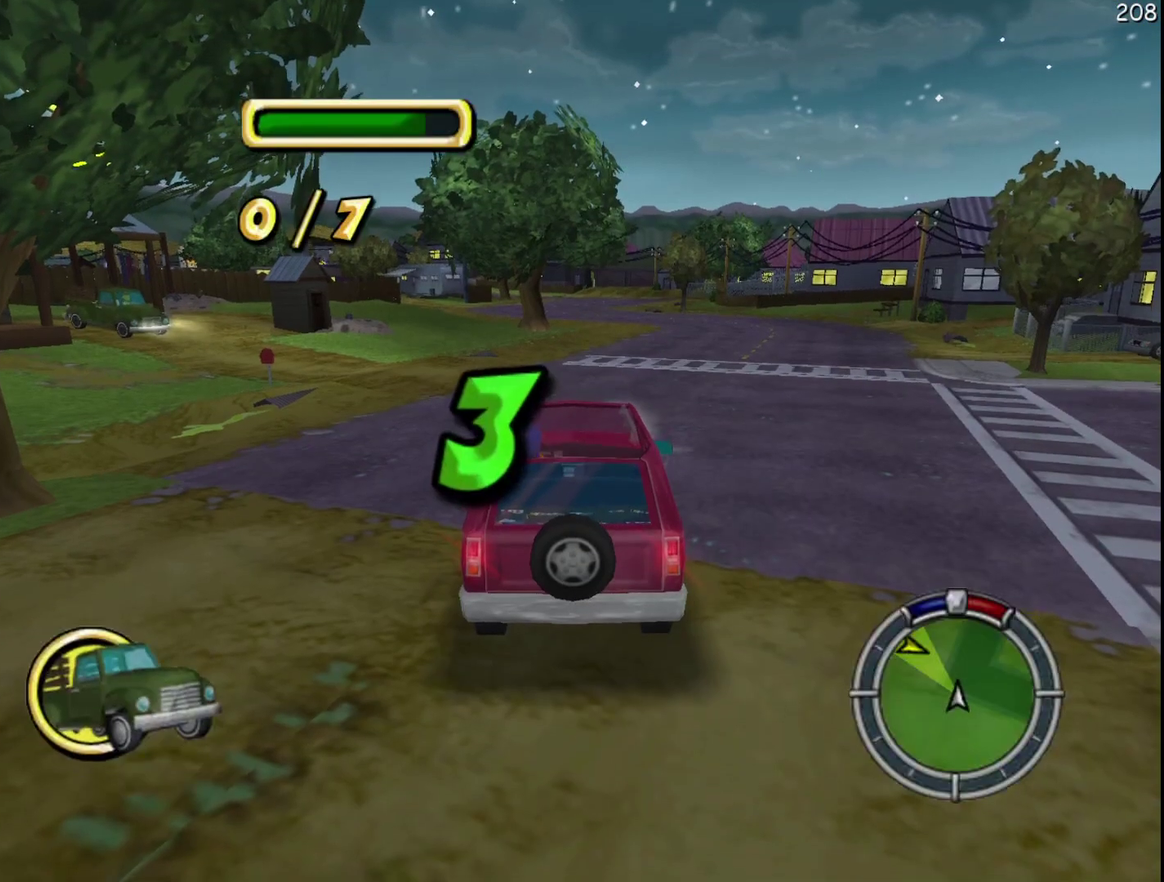
{"buttons": [], "events": []}
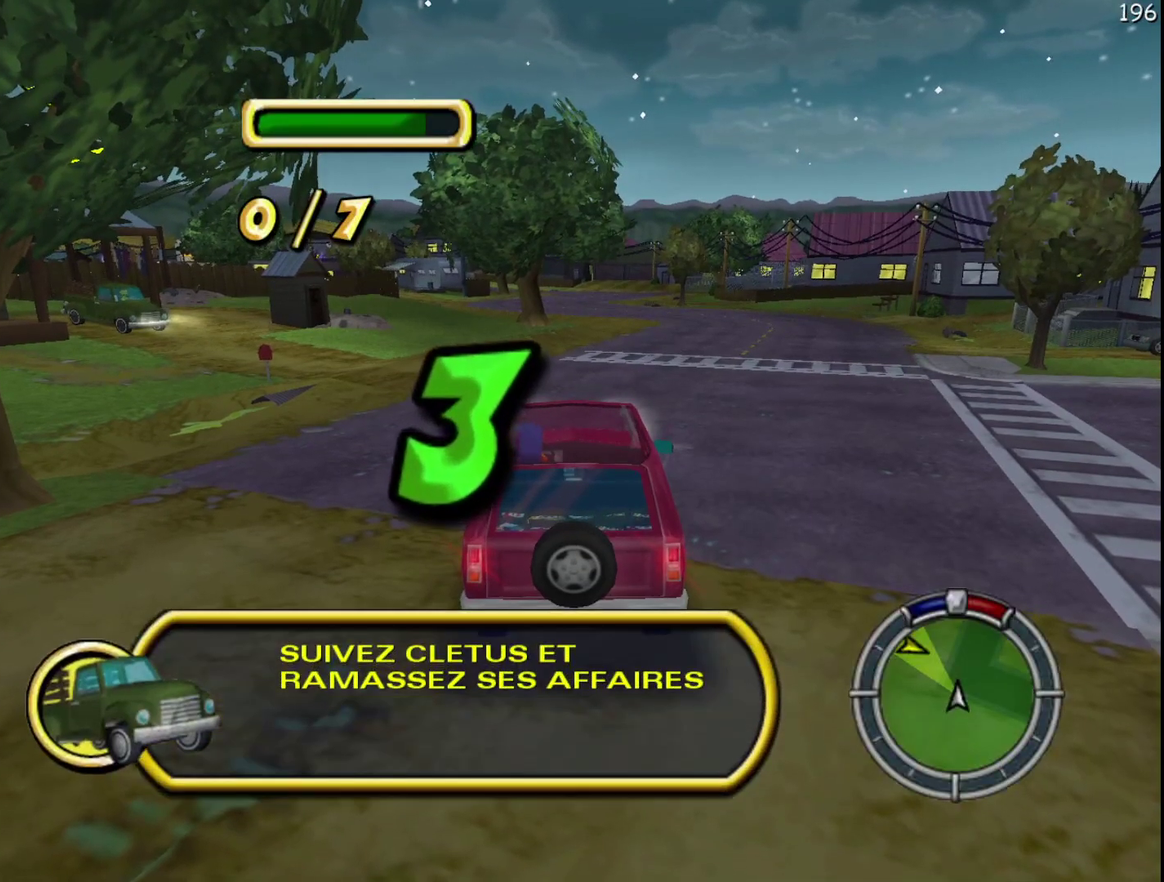
{"buttons": [], "events": []}
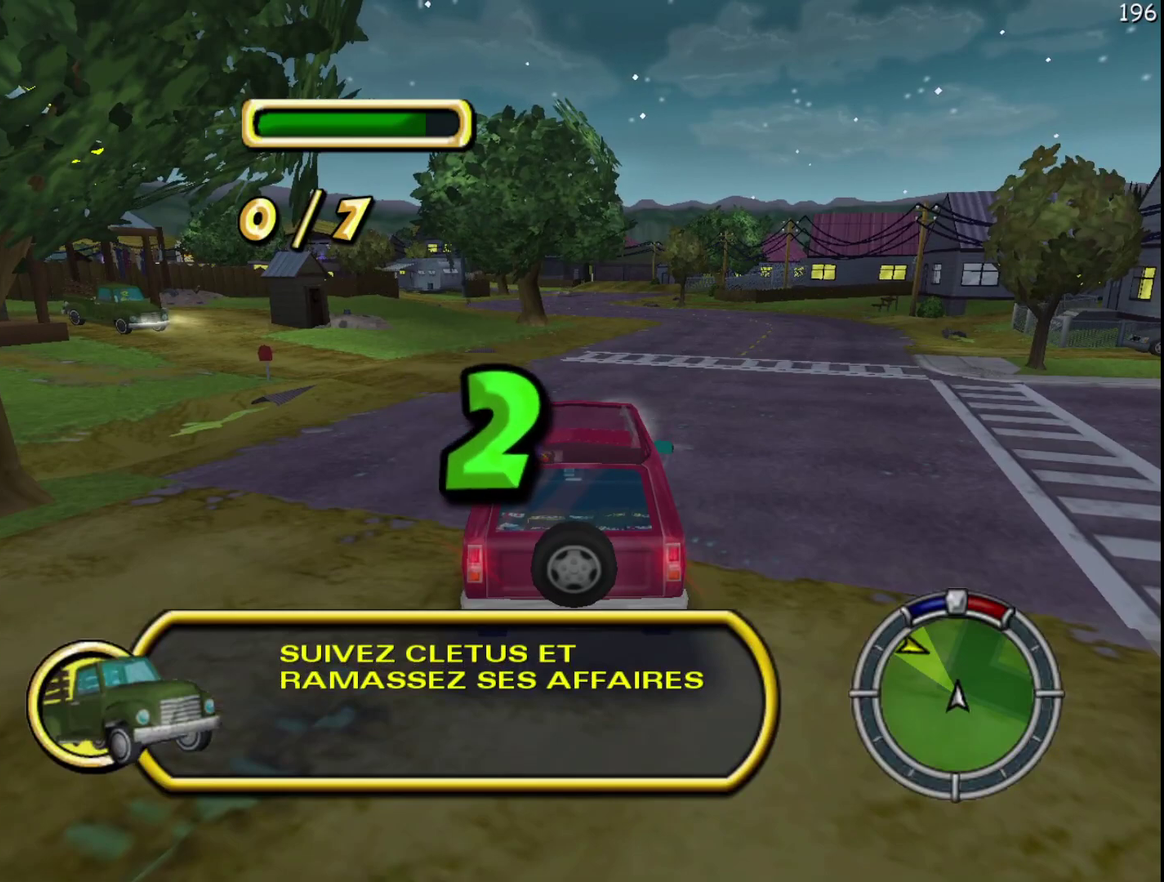
{"buttons": [], "events": []}